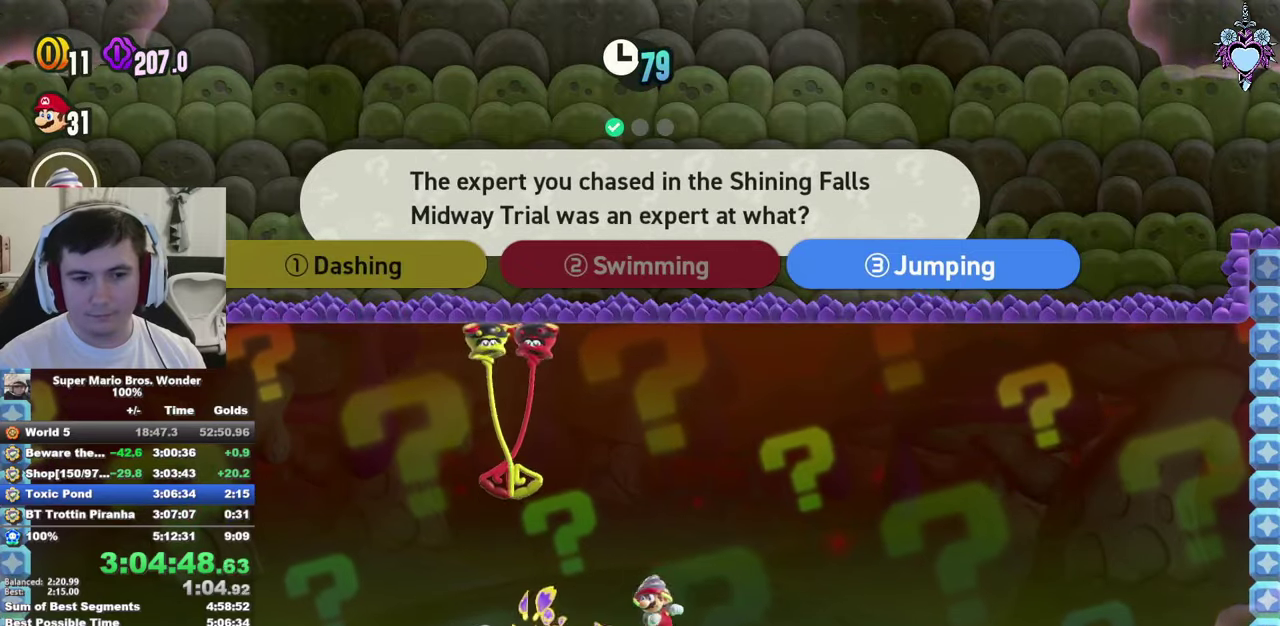
Gameplay with a controller (PlayStation layout); each line is a JSON object with the inputs held at the frame after it. "events" lists button and stick changes between this image and that frame as [ms after this image, input, new state], when the widget could be followed in between. This overlay highlights the sticks when they move; stick clicks (L3) are not distinguishable. Not read: L3 R3.
{"buttons": ["SQUARE"], "left_stick": "center", "right_stick": "center", "events": []}
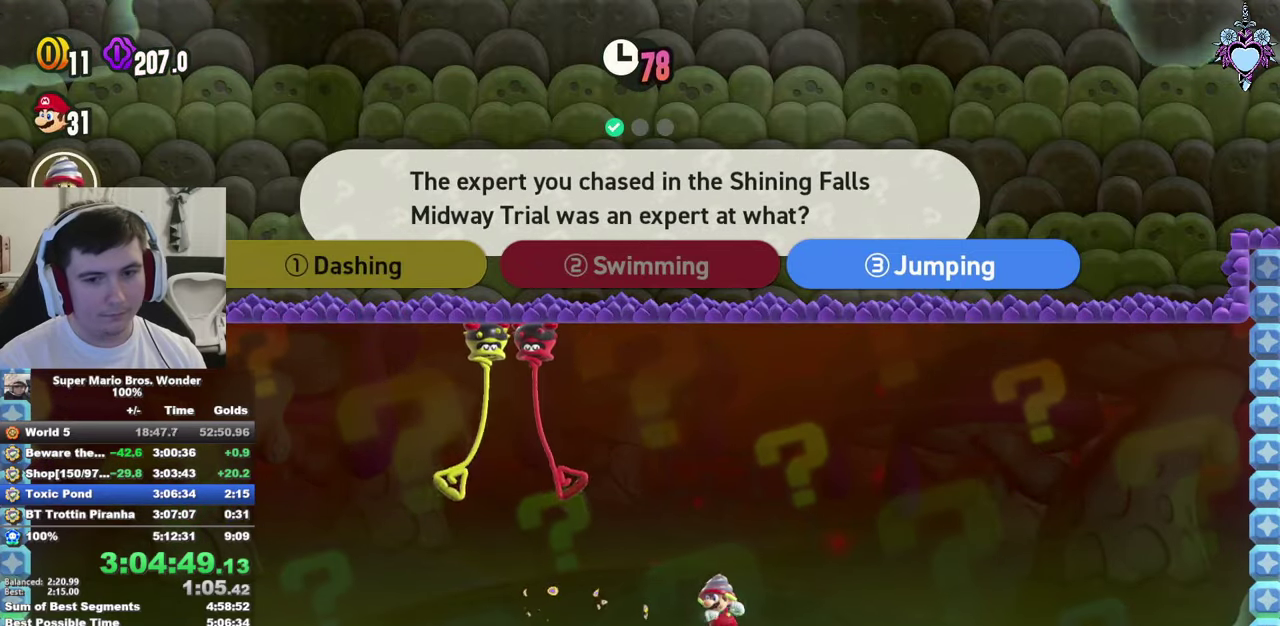
{"buttons": ["SQUARE"], "left_stick": "center", "right_stick": "center", "events": [[117, "DPAD_RIGHT", "down"], [267, "DPAD_RIGHT", "up"]]}
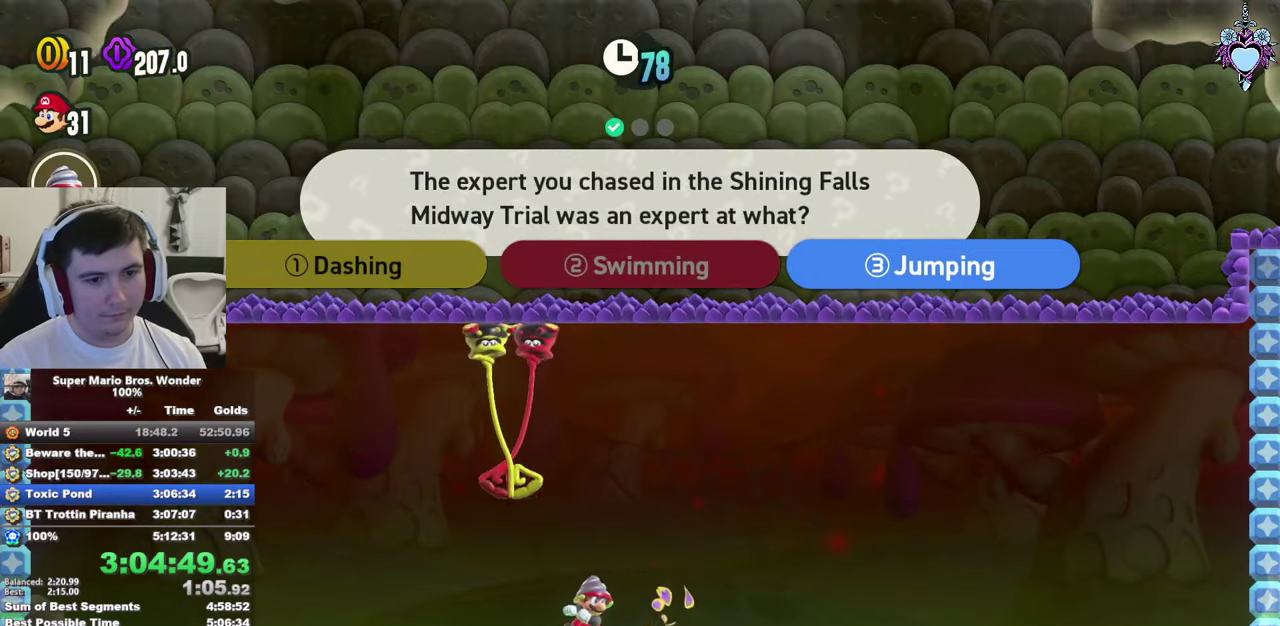
{"buttons": ["SQUARE"], "left_stick": "center", "right_stick": "center", "events": [[267, "DPAD_LEFT", "down"], [400, "DPAD_LEFT", "up"]]}
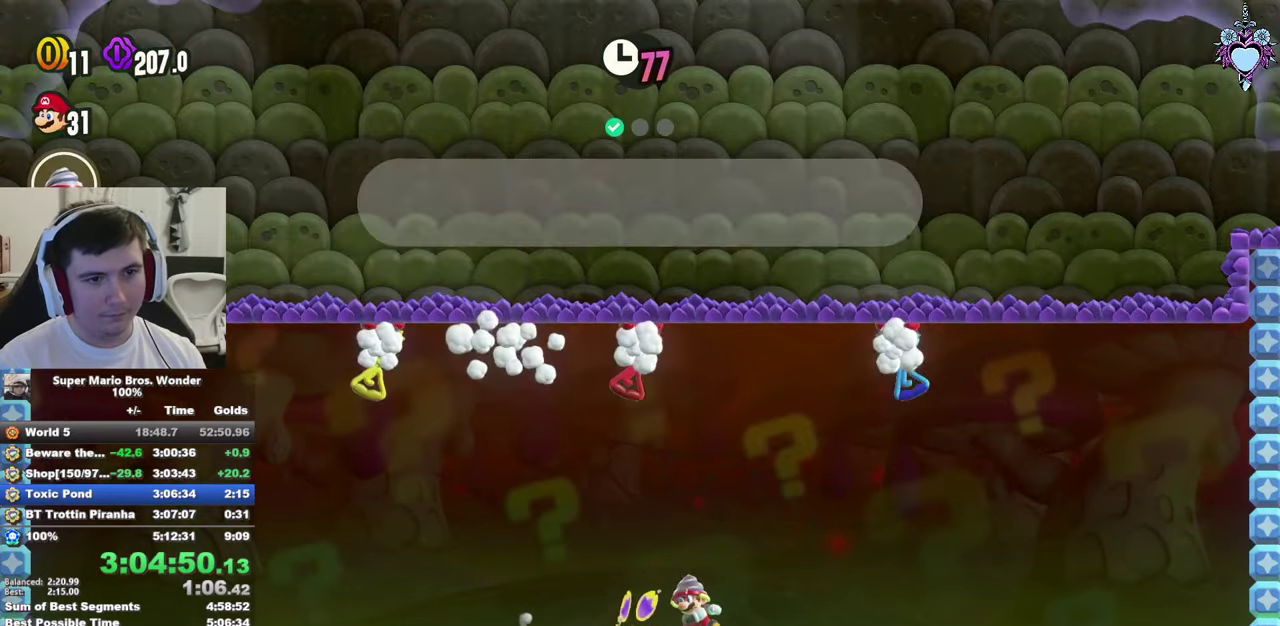
{"buttons": ["SQUARE", "DPAD_RIGHT"], "left_stick": "center", "right_stick": "center", "events": [[450, "DPAD_RIGHT", "down"]]}
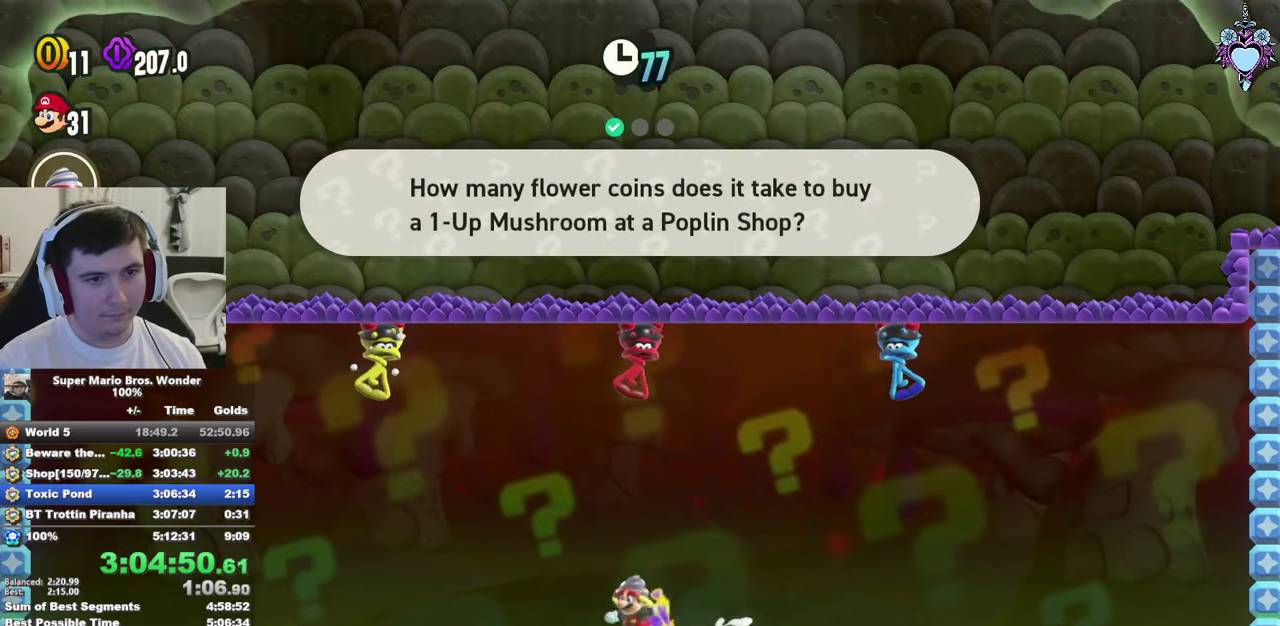
{"buttons": ["SQUARE"], "left_stick": "center", "right_stick": "center", "events": [[83, "DPAD_RIGHT", "up"]]}
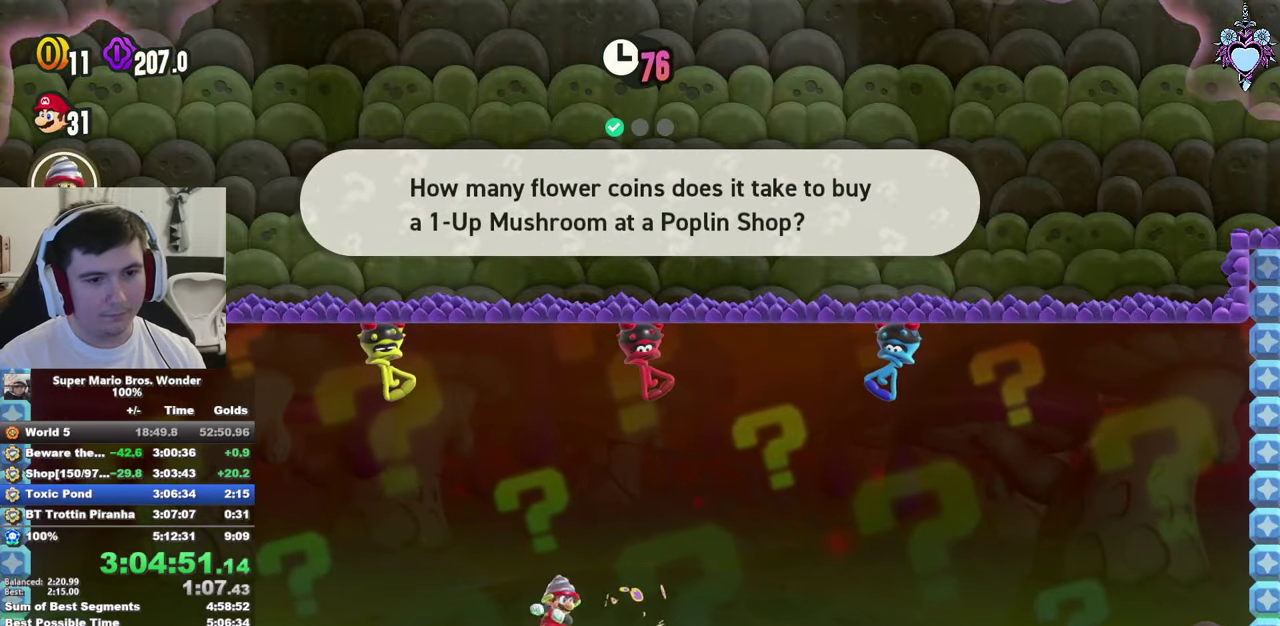
{"buttons": ["SQUARE"], "left_stick": "center", "right_stick": "center", "events": [[167, "DPAD_LEFT", "down"], [267, "DPAD_LEFT", "up"]]}
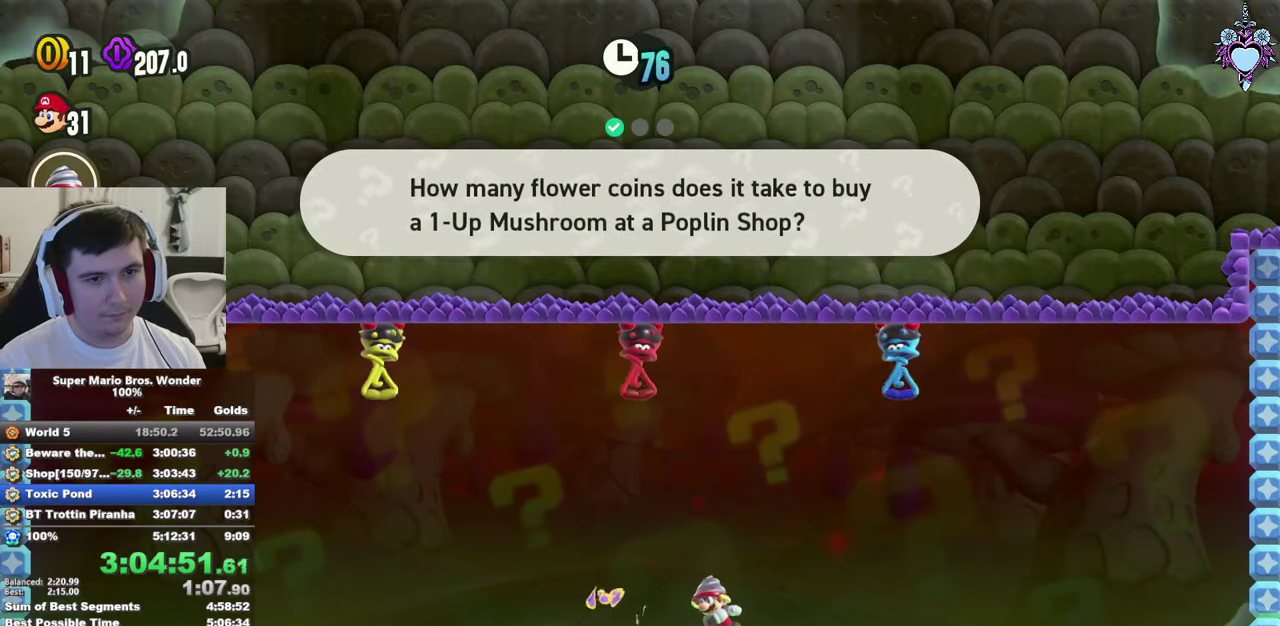
{"buttons": ["SQUARE"], "left_stick": "center", "right_stick": "center", "events": [[350, "DPAD_RIGHT", "down"], [483, "DPAD_RIGHT", "up"]]}
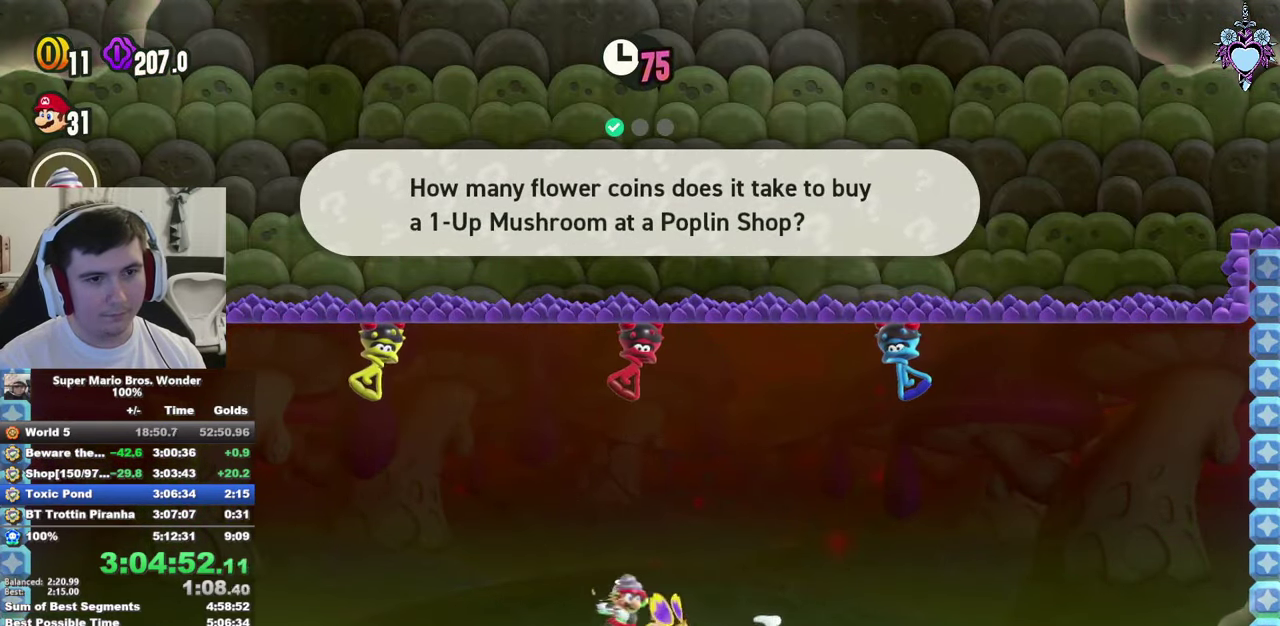
{"buttons": ["SQUARE"], "left_stick": "center", "right_stick": "center", "events": []}
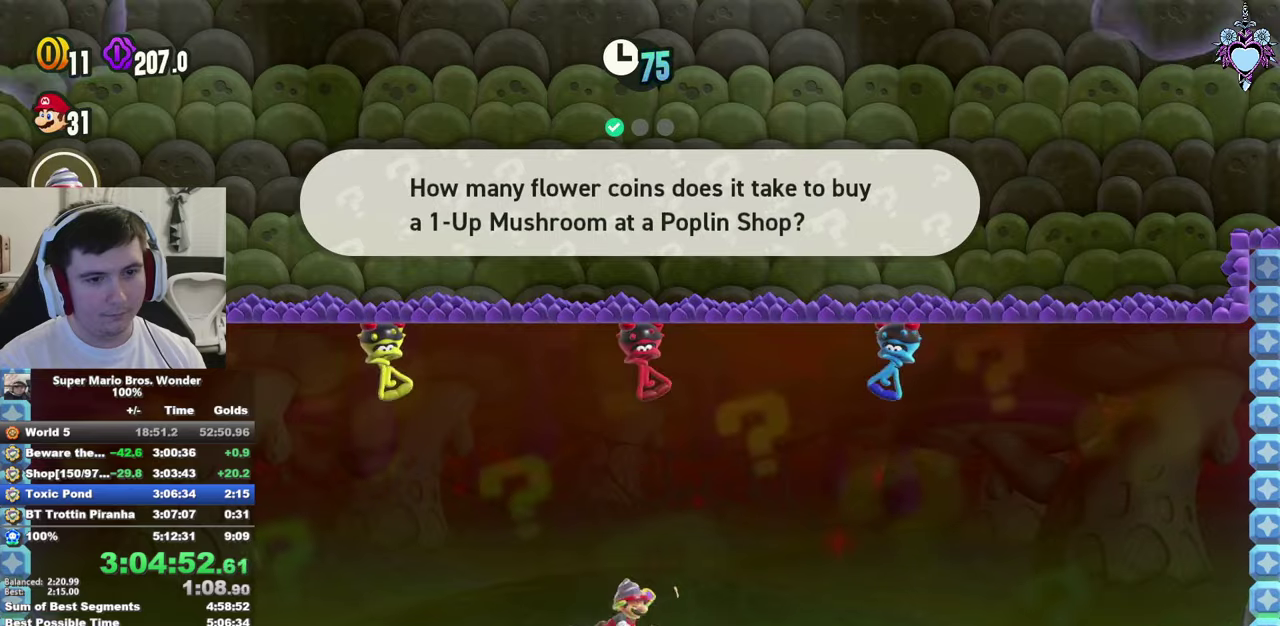
{"buttons": ["SQUARE"], "left_stick": "center", "right_stick": "center", "events": [[17, "DPAD_LEFT", "down"], [150, "DPAD_LEFT", "up"]]}
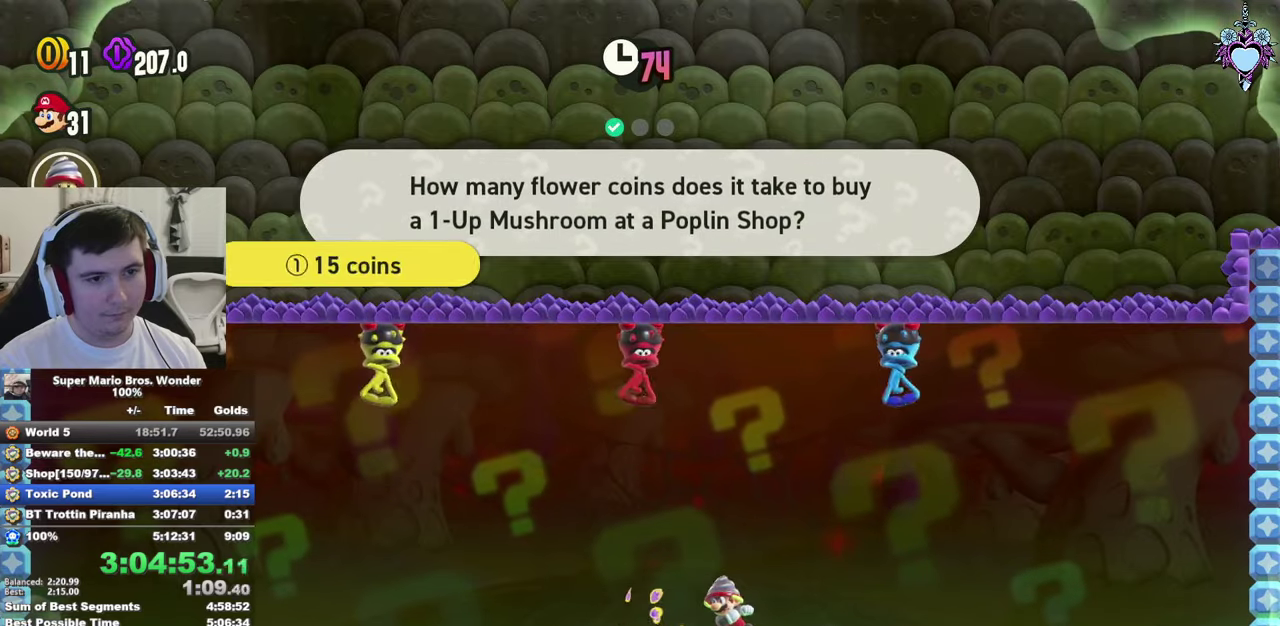
{"buttons": ["SQUARE", "DPAD_RIGHT"], "left_stick": "center", "right_stick": "center", "events": [[300, "DPAD_RIGHT", "down"]]}
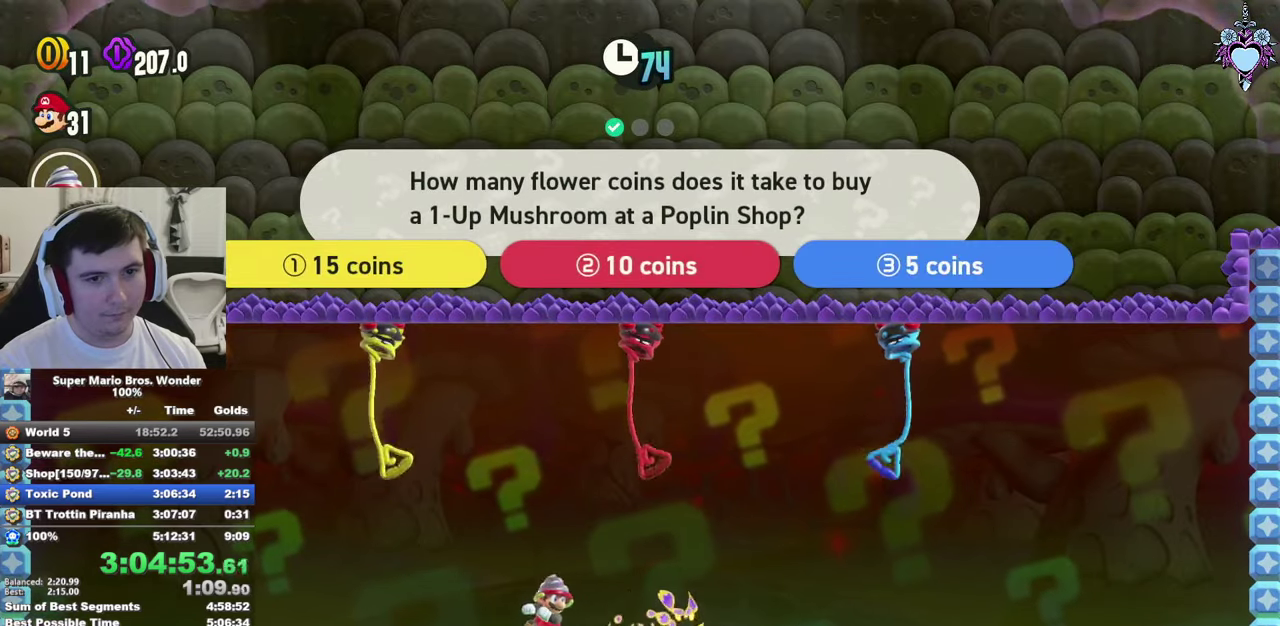
{"buttons": ["SQUARE", "DPAD_RIGHT"], "left_stick": "center", "right_stick": "center", "events": []}
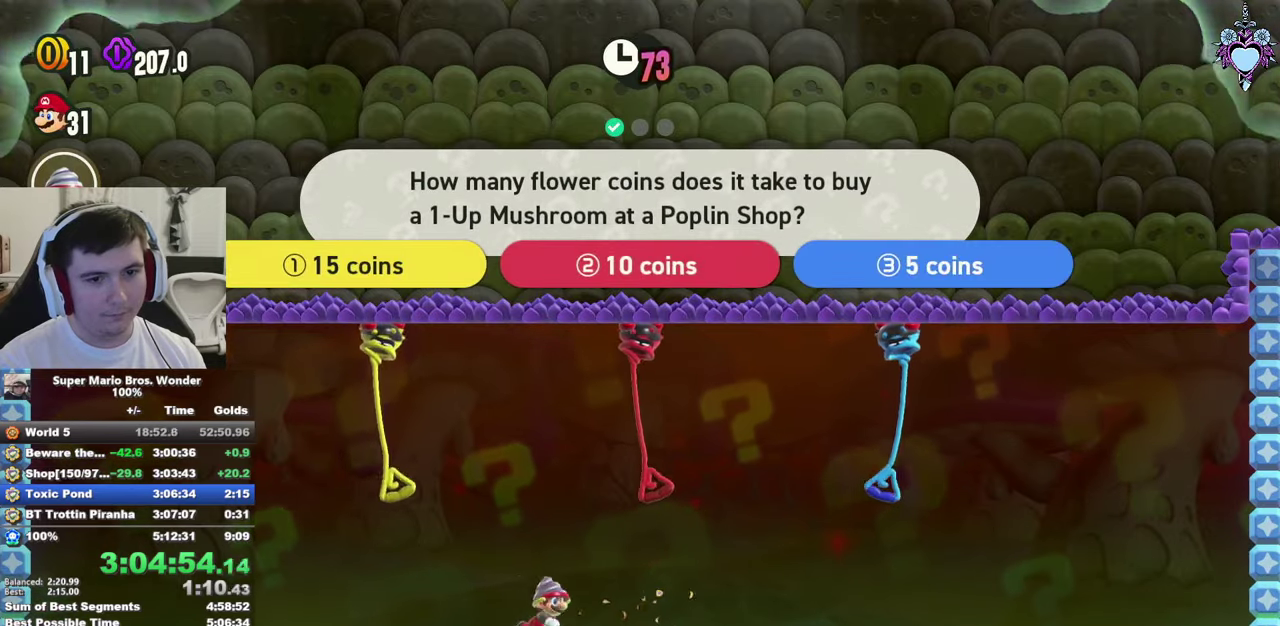
{"buttons": ["SQUARE"], "left_stick": "center", "right_stick": "center", "events": [[167, "CROSS", "down"], [300, "CROSS", "up"], [450, "DPAD_RIGHT", "up"]]}
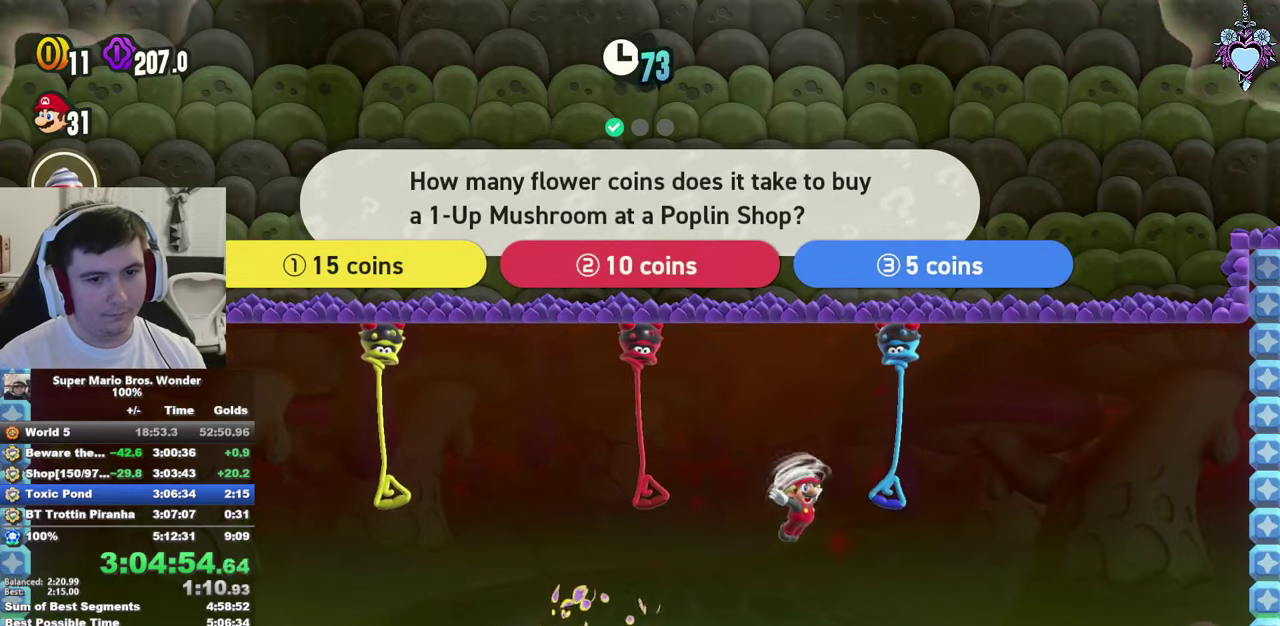
{"buttons": ["CROSS", "SQUARE", "DPAD_LEFT"], "left_stick": "center", "right_stick": "center", "events": [[284, "DPAD_LEFT", "down"], [334, "CROSS", "down"]]}
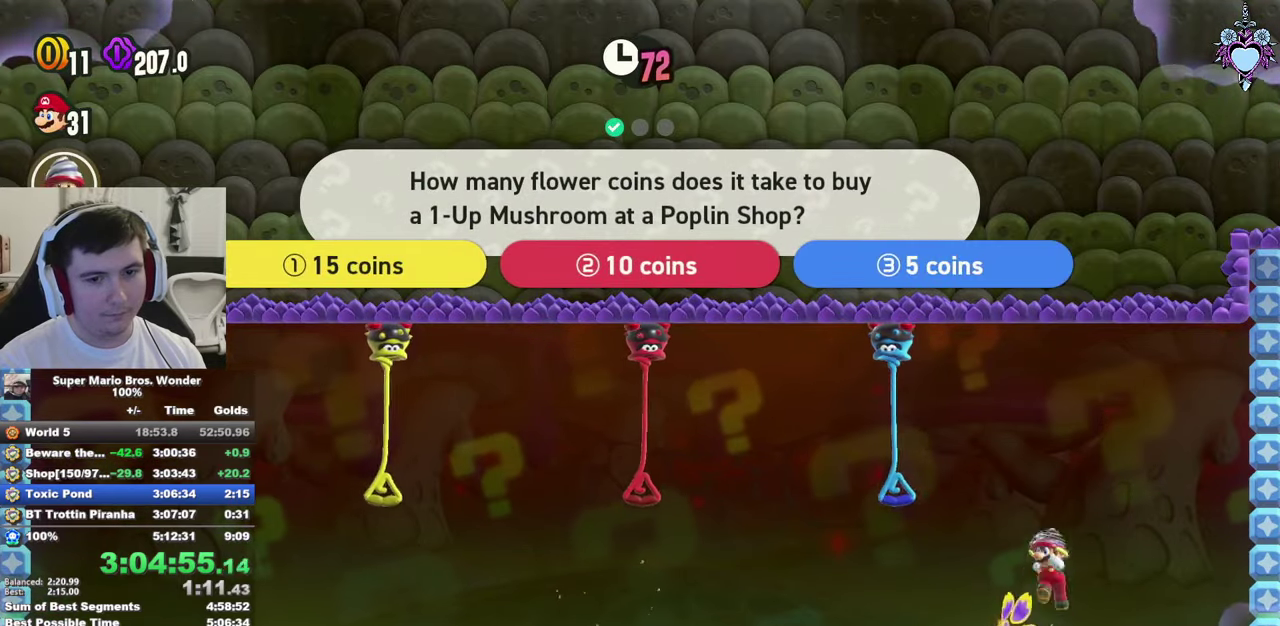
{"buttons": ["SQUARE", "DPAD_LEFT"], "left_stick": "center", "right_stick": "center", "events": [[17, "CROSS", "up"]]}
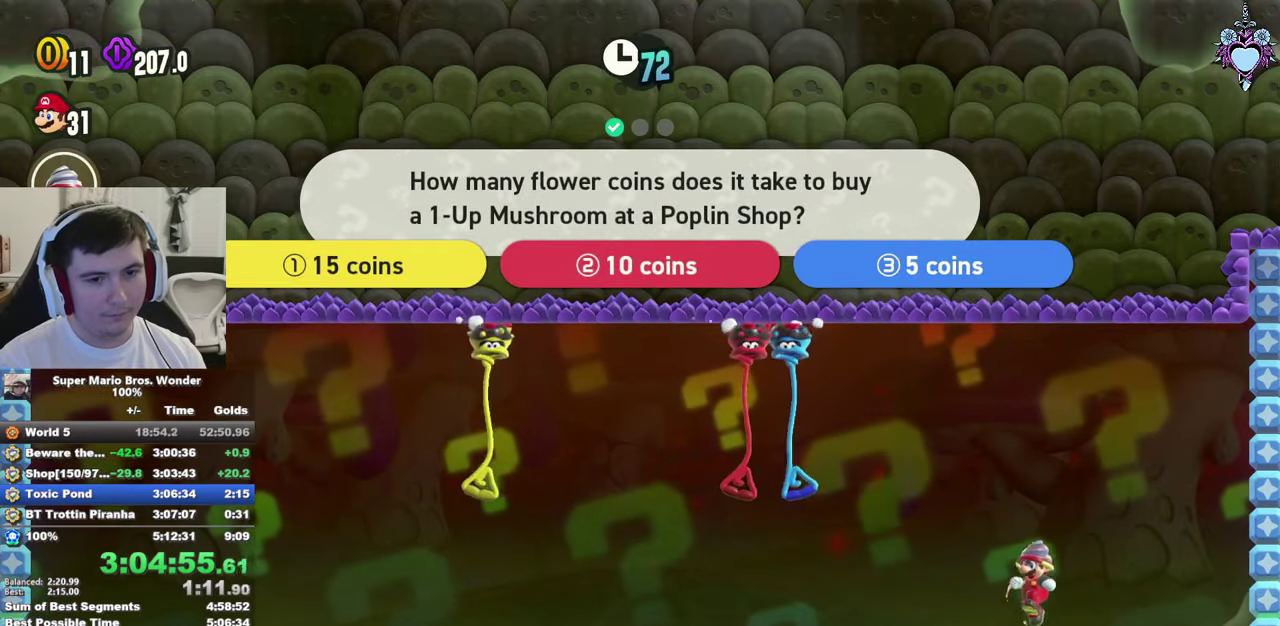
{"buttons": ["SQUARE", "DPAD_RIGHT"], "left_stick": "center", "right_stick": "center", "events": [[317, "DPAD_LEFT", "up"], [350, "CROSS", "down"], [434, "DPAD_RIGHT", "down"], [500, "CROSS", "up"]]}
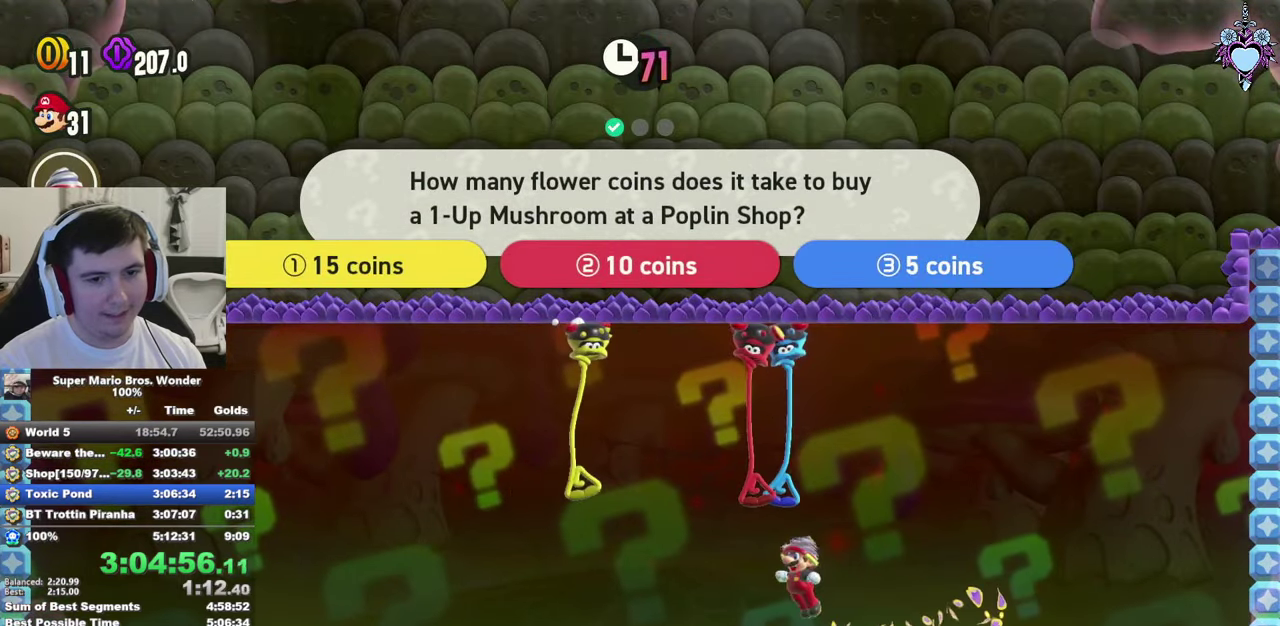
{"buttons": ["DPAD_RIGHT"], "left_stick": "center", "right_stick": "center", "events": [[284, "SQUARE", "up"]]}
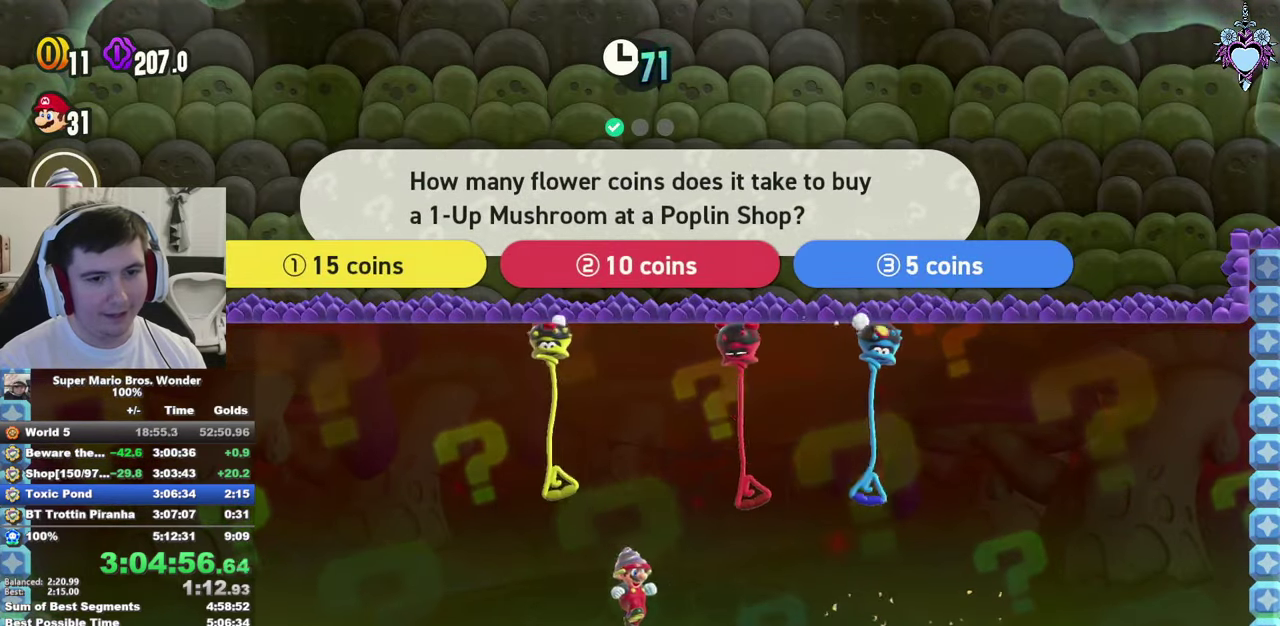
{"buttons": ["CROSS", "SQUARE", "DPAD_RIGHT"], "left_stick": "center", "right_stick": "center", "events": [[84, "SQUARE", "down"], [367, "CROSS", "down"]]}
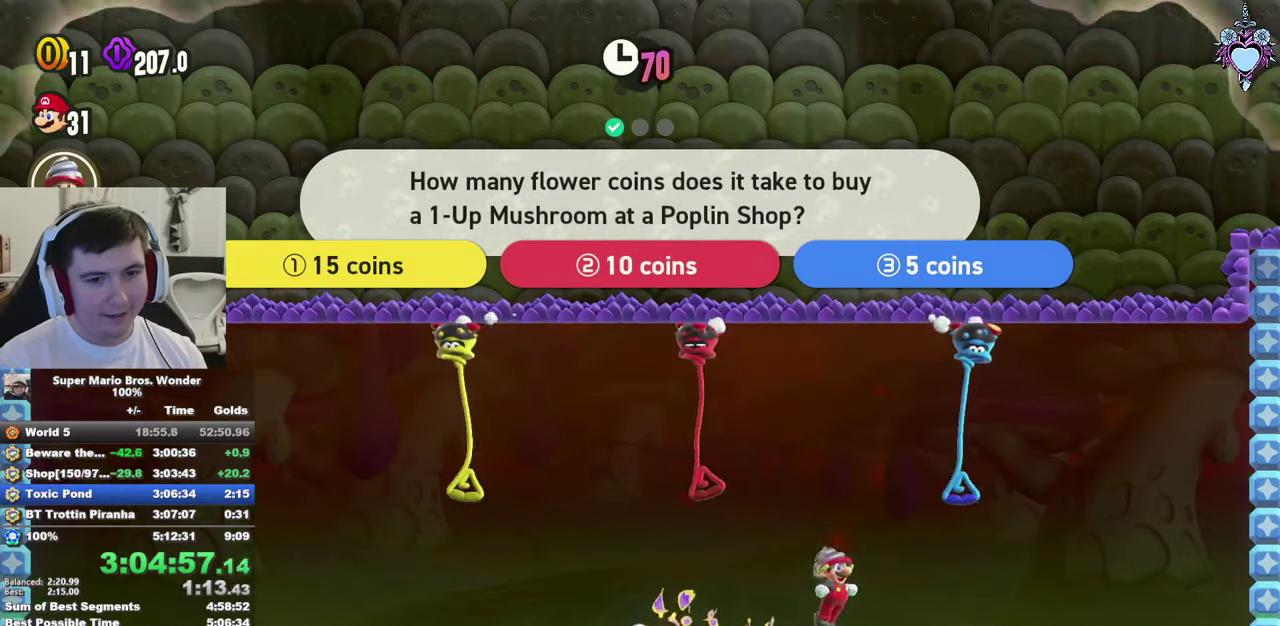
{"buttons": ["SQUARE", "DPAD_LEFT"], "left_stick": "center", "right_stick": "center", "events": [[17, "CROSS", "up"], [167, "DPAD_RIGHT", "up"], [366, "DPAD_LEFT", "down"]]}
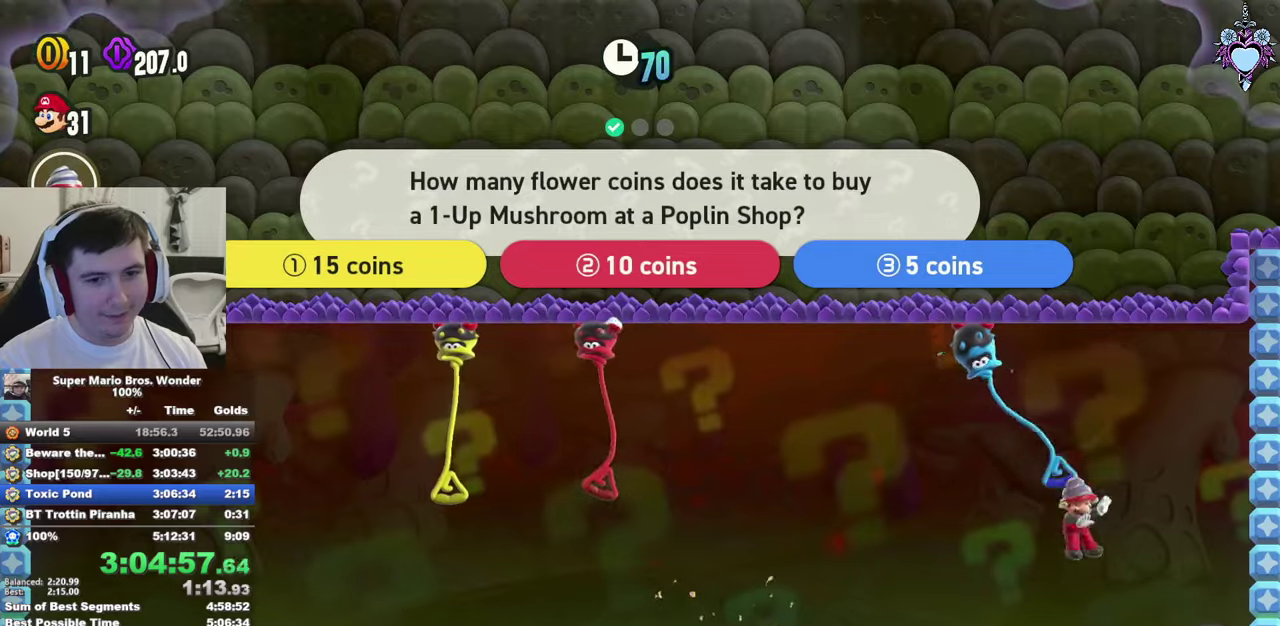
{"buttons": ["SQUARE", "DPAD_RIGHT"], "left_stick": "center", "right_stick": "center", "events": [[150, "DPAD_LEFT", "up"], [350, "DPAD_RIGHT", "down"]]}
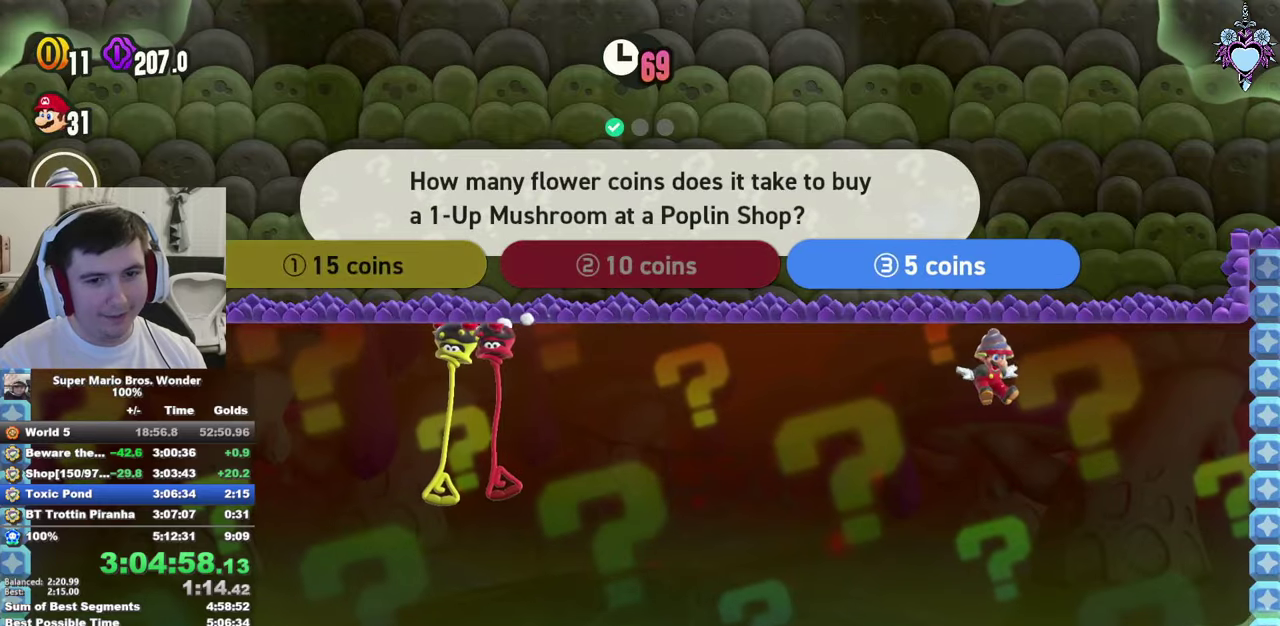
{"buttons": ["CROSS", "SQUARE", "DPAD_LEFT"], "left_stick": "center", "right_stick": "center", "events": [[133, "DPAD_RIGHT", "up"], [366, "DPAD_LEFT", "down"], [483, "CROSS", "down"]]}
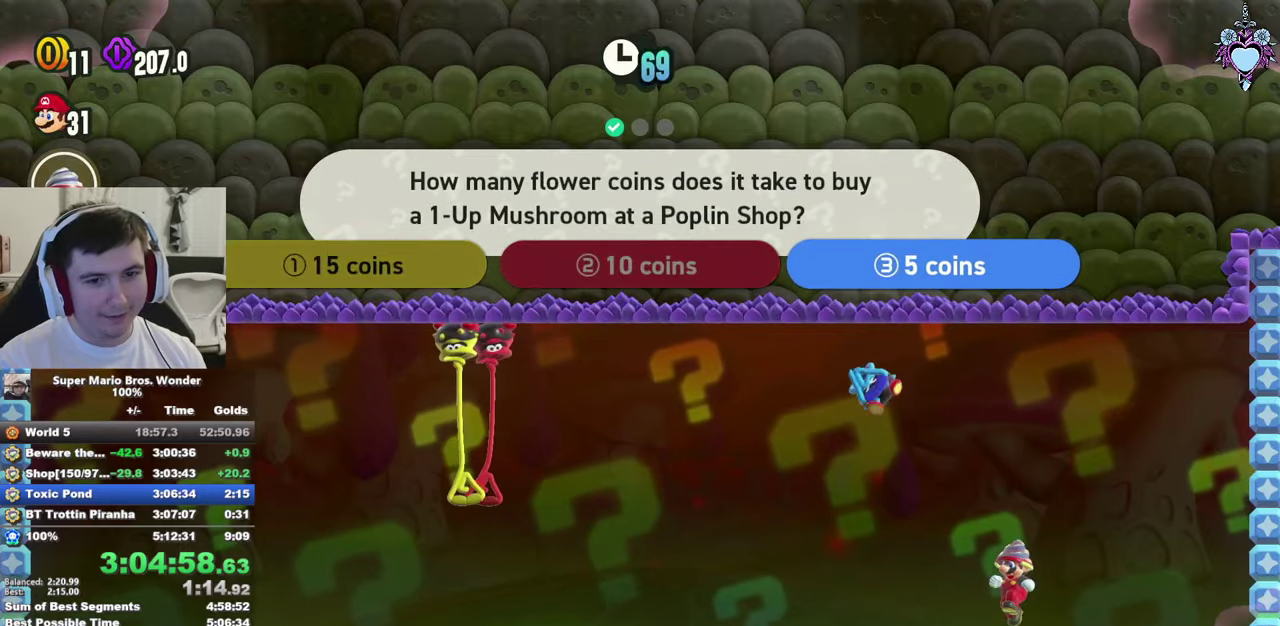
{"buttons": ["SQUARE", "DPAD_LEFT"], "left_stick": "center", "right_stick": "center", "events": [[50, "CROSS", "up"]]}
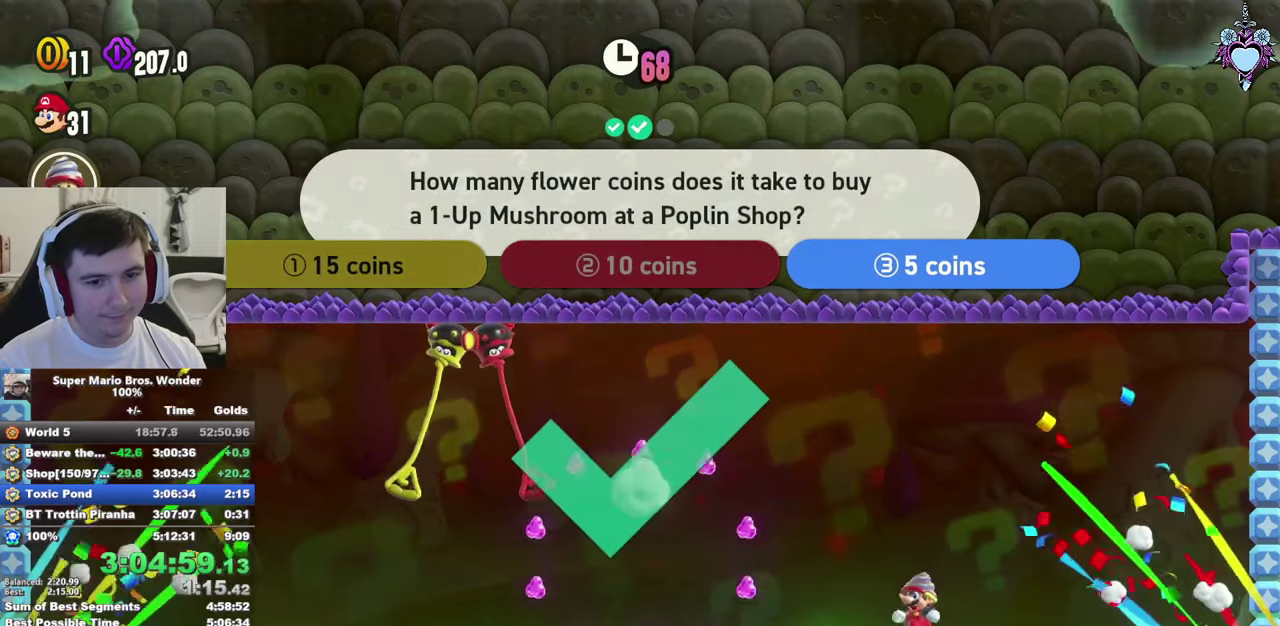
{"buttons": ["SQUARE", "DPAD_RIGHT"], "left_stick": "center", "right_stick": "center", "events": [[216, "DPAD_LEFT", "up"], [500, "DPAD_RIGHT", "down"]]}
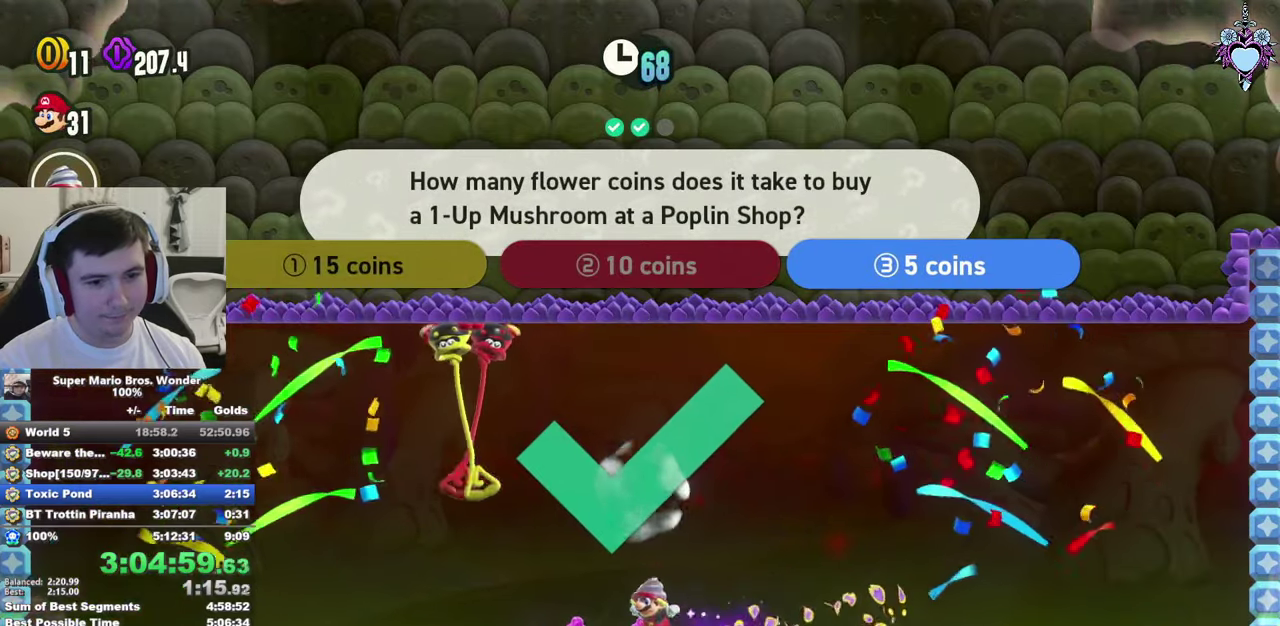
{"buttons": [], "left_stick": "center", "right_stick": "center", "events": [[200, "SQUARE", "up"], [366, "TRIANGLE", "down"], [466, "DPAD_RIGHT", "up"], [466, "TRIANGLE", "up"]]}
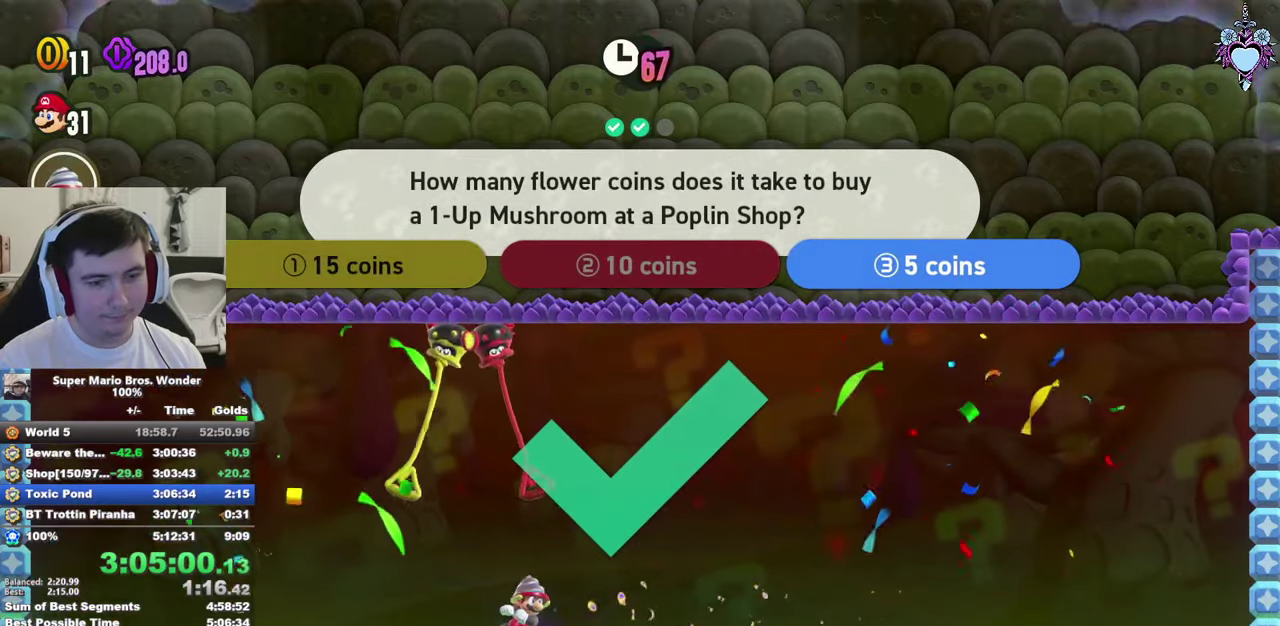
{"buttons": ["DPAD_LEFT"], "left_stick": "center", "right_stick": "center", "events": [[300, "DPAD_LEFT", "down"]]}
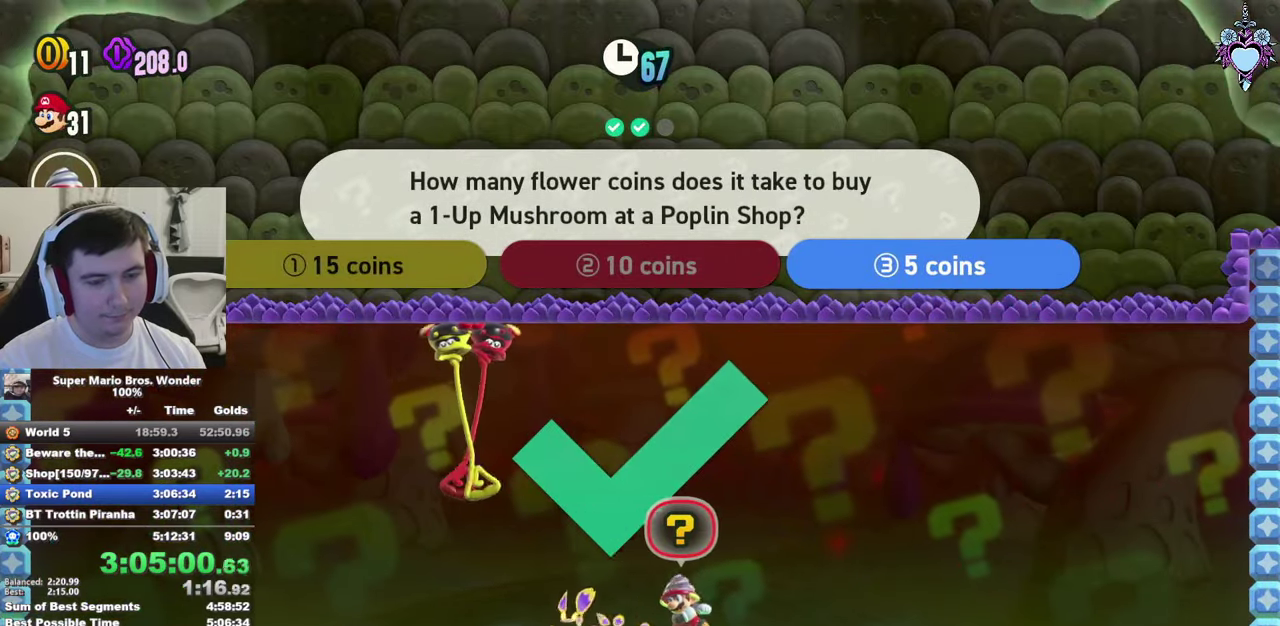
{"buttons": [], "left_stick": "center", "right_stick": "center", "events": [[250, "TRIANGLE", "down"], [283, "DPAD_LEFT", "up"], [300, "TRIANGLE", "up"]]}
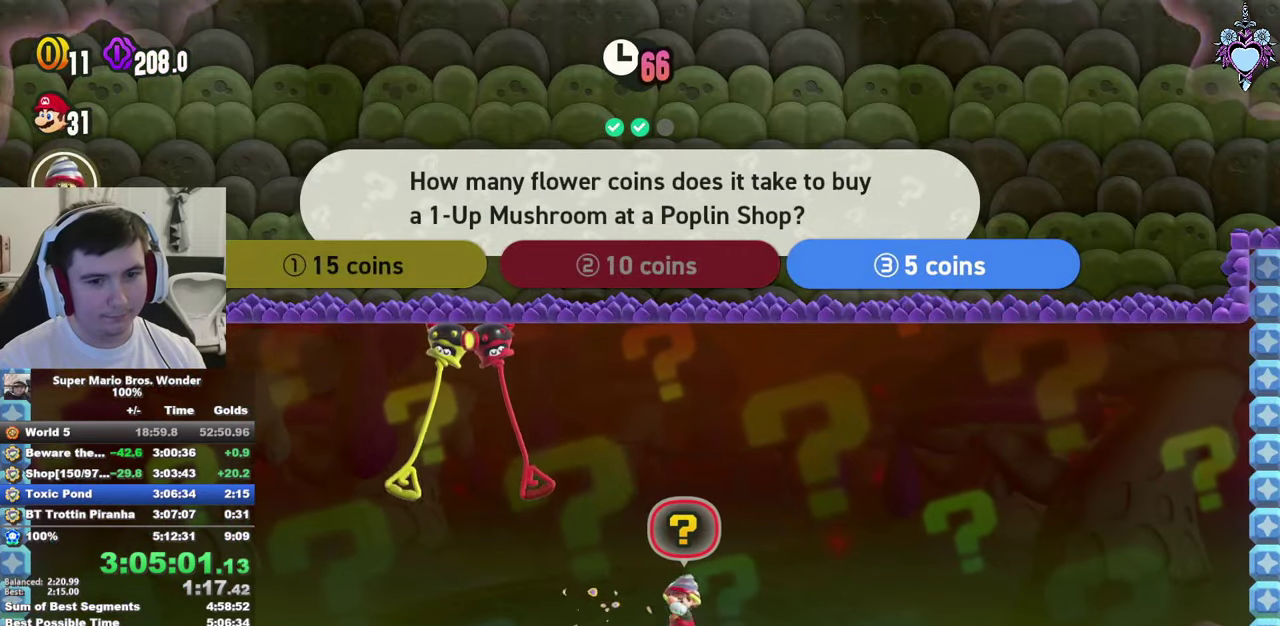
{"buttons": [], "left_stick": "center", "right_stick": "center", "events": [[50, "DPAD_RIGHT", "down"], [133, "TRIANGLE", "down"], [200, "TRIANGLE", "up"], [450, "DPAD_RIGHT", "up"]]}
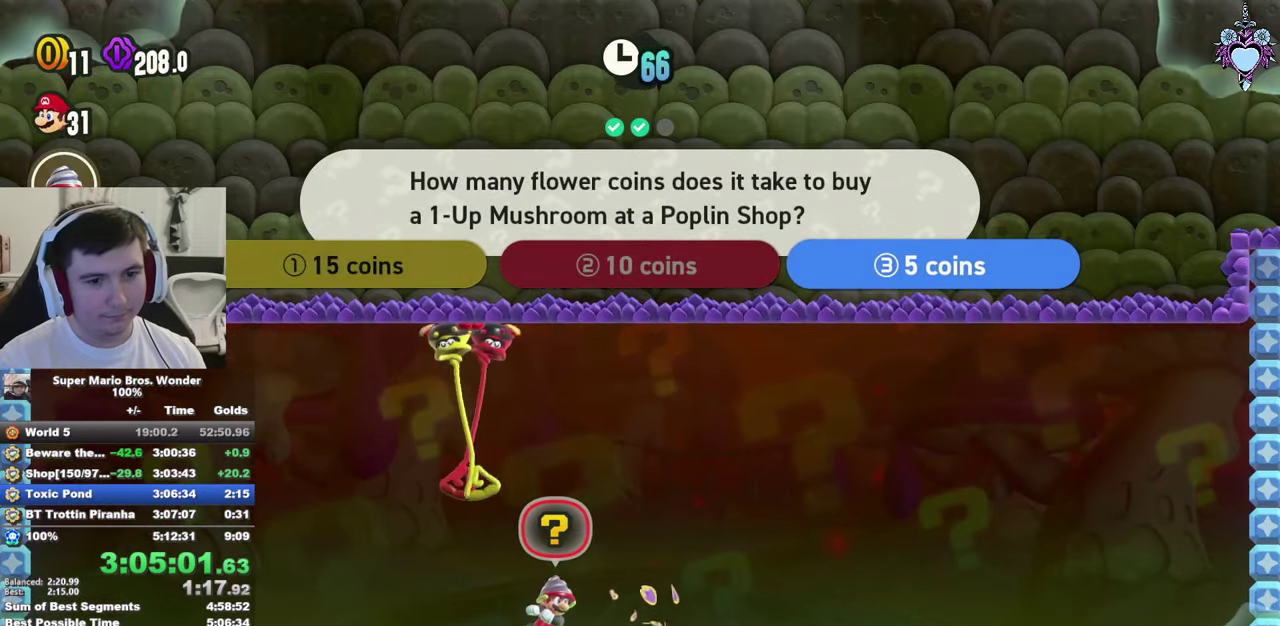
{"buttons": ["DPAD_LEFT"], "left_stick": "center", "right_stick": "center", "events": [[233, "TRIANGLE", "down"], [266, "DPAD_LEFT", "down"], [333, "TRIANGLE", "up"]]}
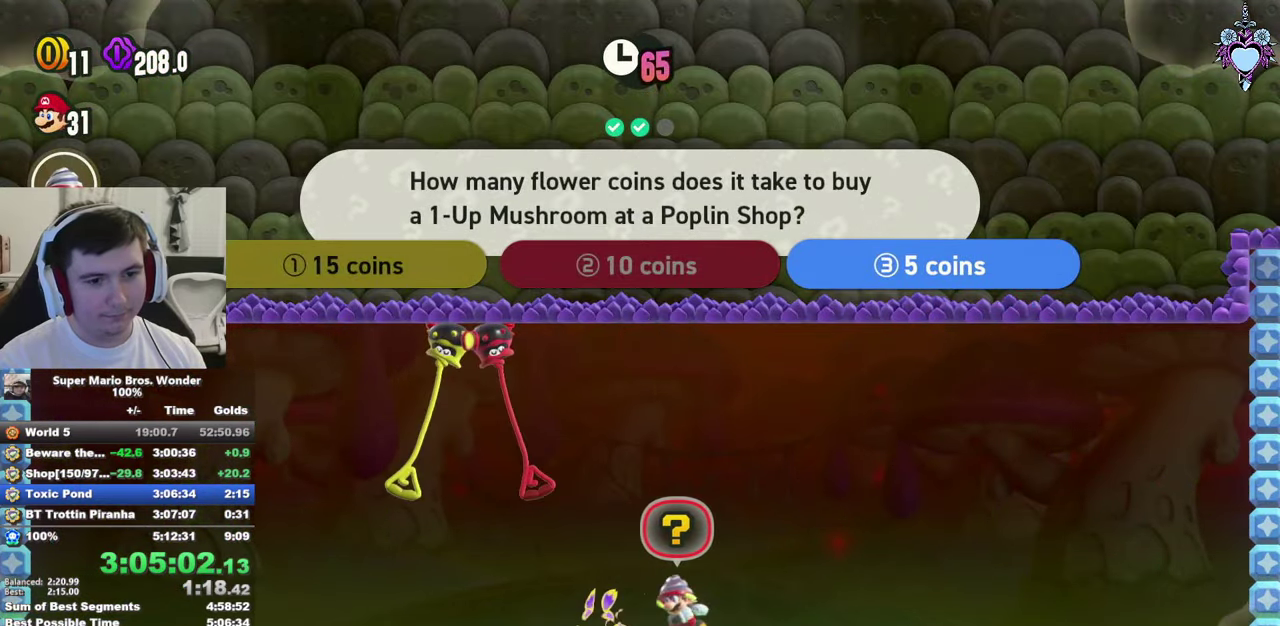
{"buttons": ["DPAD_RIGHT"], "left_stick": "center", "right_stick": "center", "events": [[133, "DPAD_LEFT", "up"], [350, "TRIANGLE", "down"], [366, "DPAD_RIGHT", "down"], [450, "TRIANGLE", "up"]]}